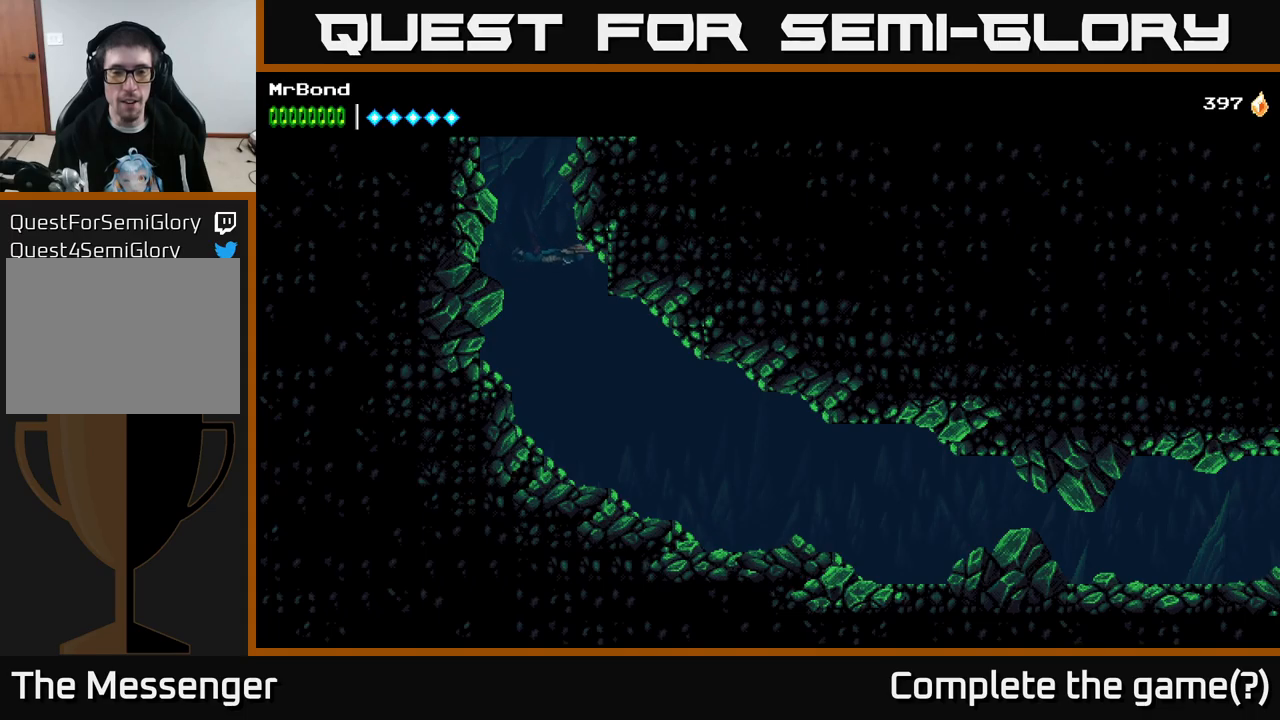
Gameplay with a controller (Xbox layout); each line is a JSON object with the inputs held at the frame after it. "events" lists button and stick changes between this image and that frame as [ms after this image, input, new state], when the widget could be followed in between. Not read: left_stick.
{"buttons": [], "right_stick": "center", "events": [[67, "DPAD_RIGHT", "up"], [117, "L1", "down"], [233, "L1", "up"], [283, "DPAD_DOWN", "up"]]}
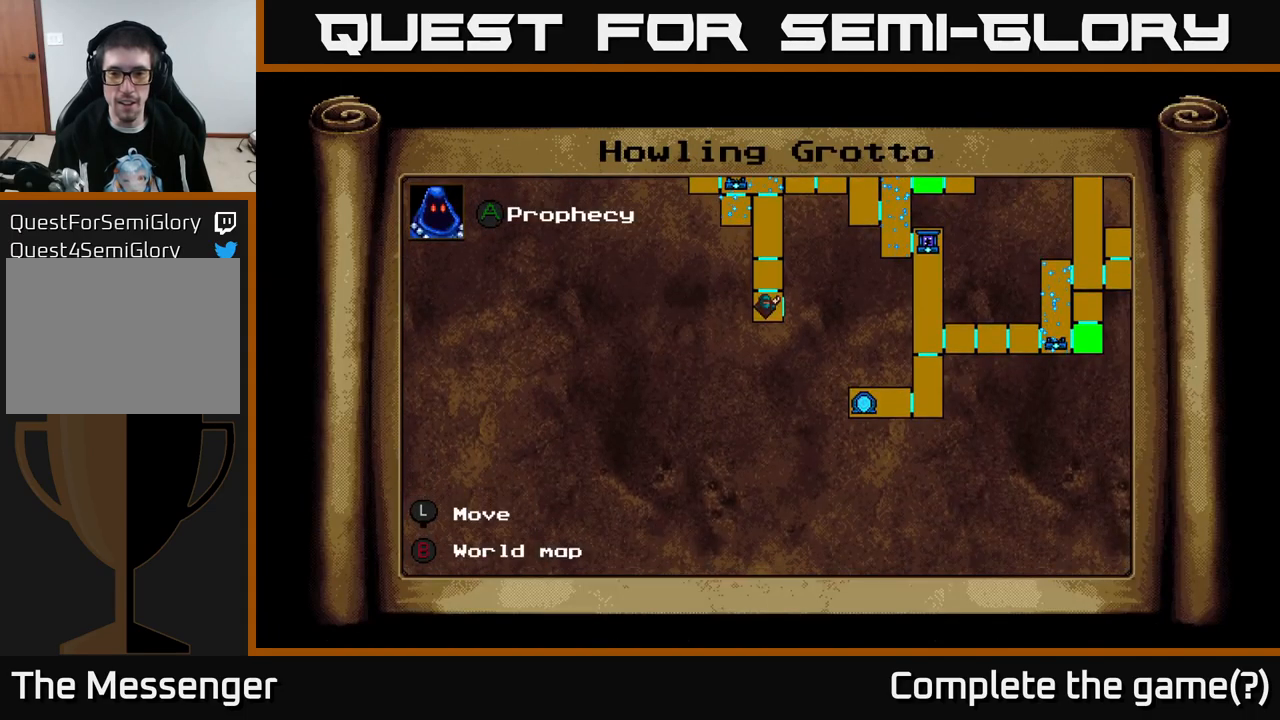
{"buttons": ["L1", "DPAD_DOWN"], "right_stick": "center", "events": [[450, "DPAD_DOWN", "down"], [450, "L1", "down"]]}
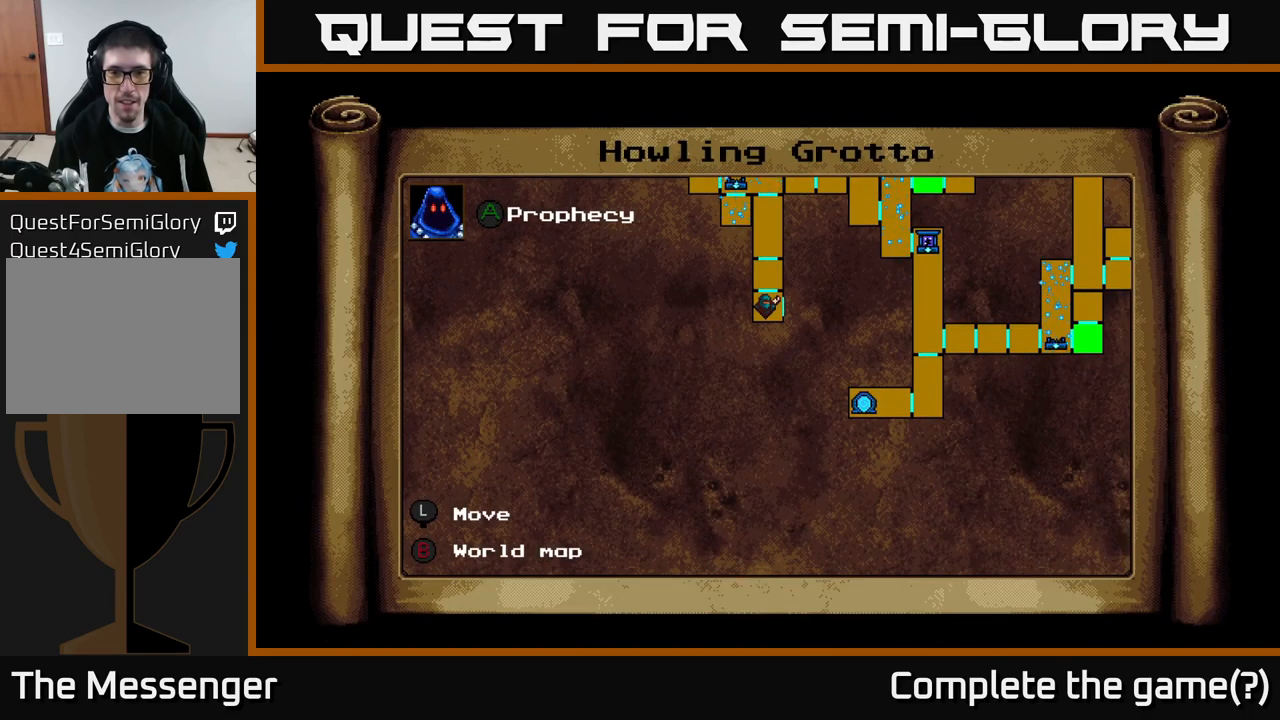
{"buttons": ["DPAD_DOWN", "DPAD_RIGHT"], "right_stick": "center", "events": [[33, "DPAD_RIGHT", "down"], [50, "L1", "up"]]}
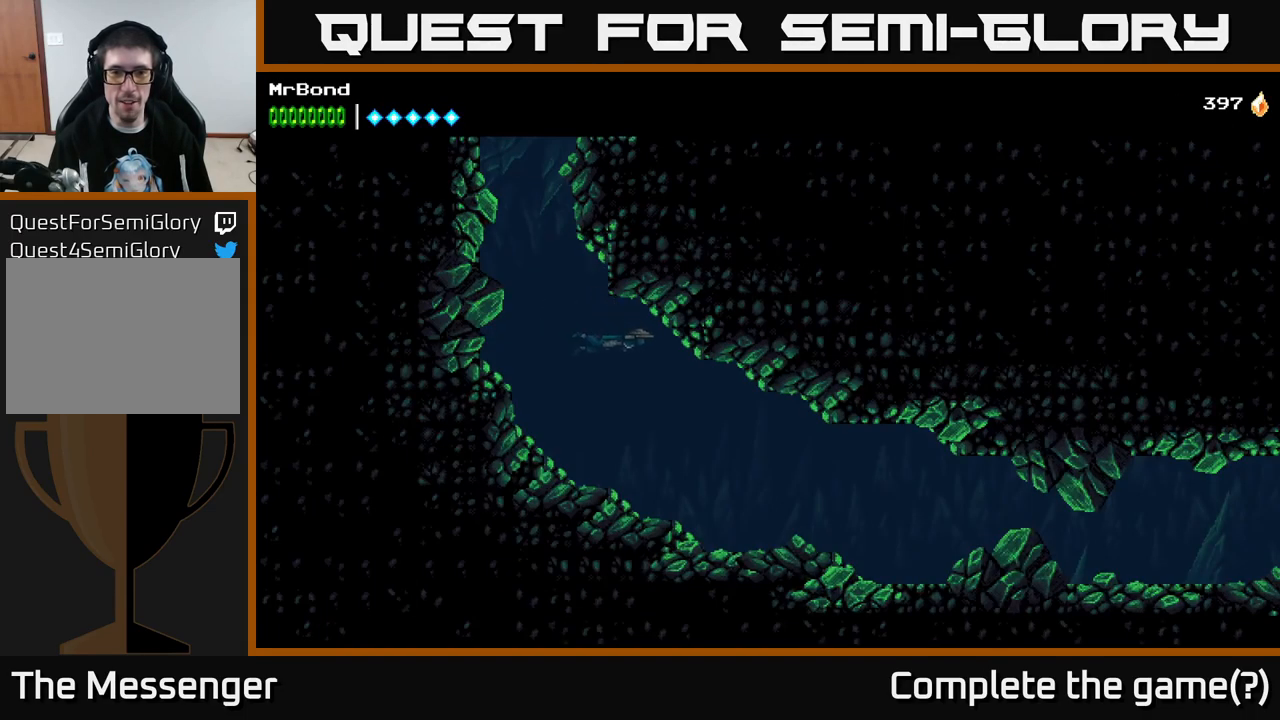
{"buttons": ["DPAD_DOWN", "DPAD_RIGHT"], "right_stick": "center", "events": []}
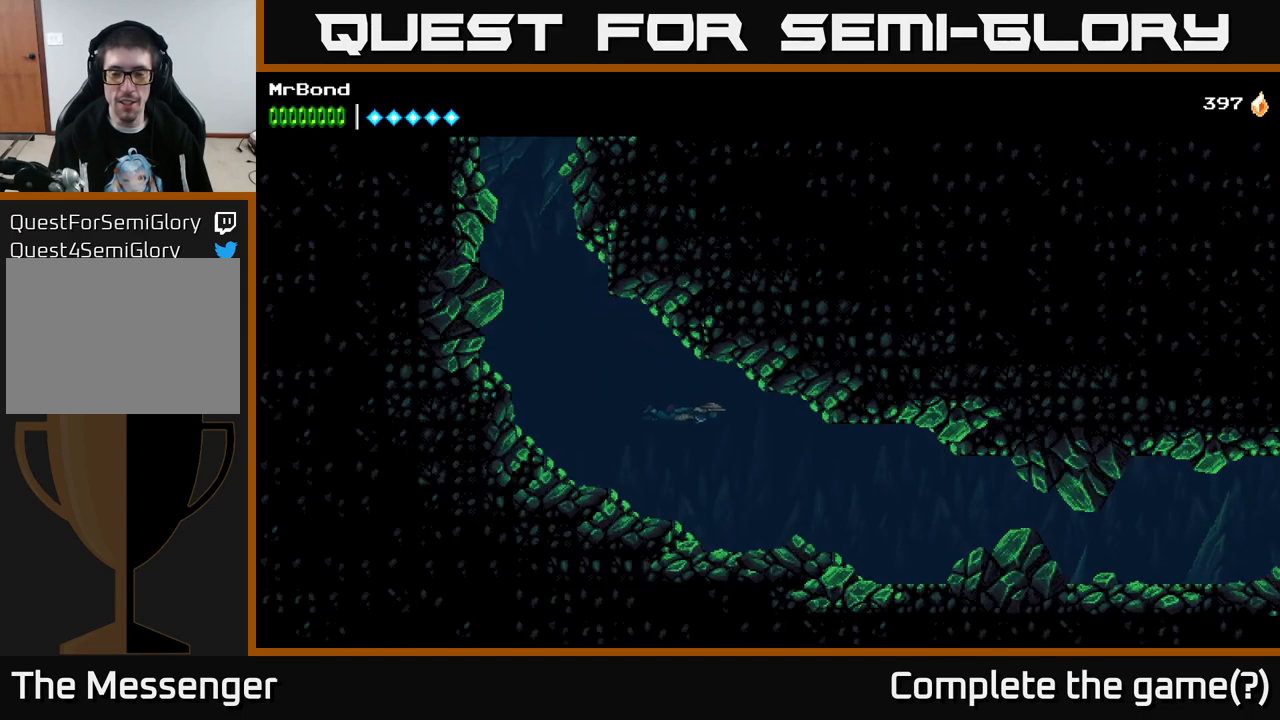
{"buttons": ["DPAD_DOWN", "DPAD_RIGHT"], "right_stick": "center", "events": []}
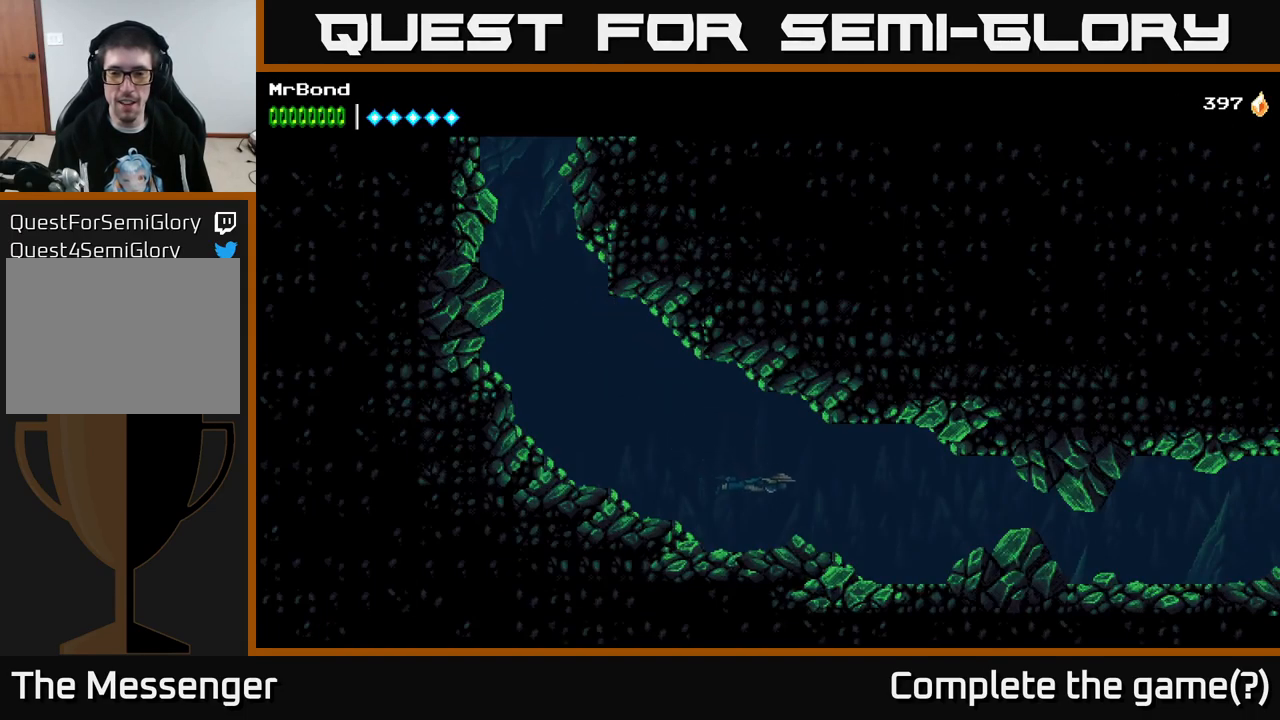
{"buttons": ["DPAD_RIGHT"], "right_stick": "center", "events": [[133, "X", "down"], [167, "DPAD_DOWN", "up"], [450, "X", "up"]]}
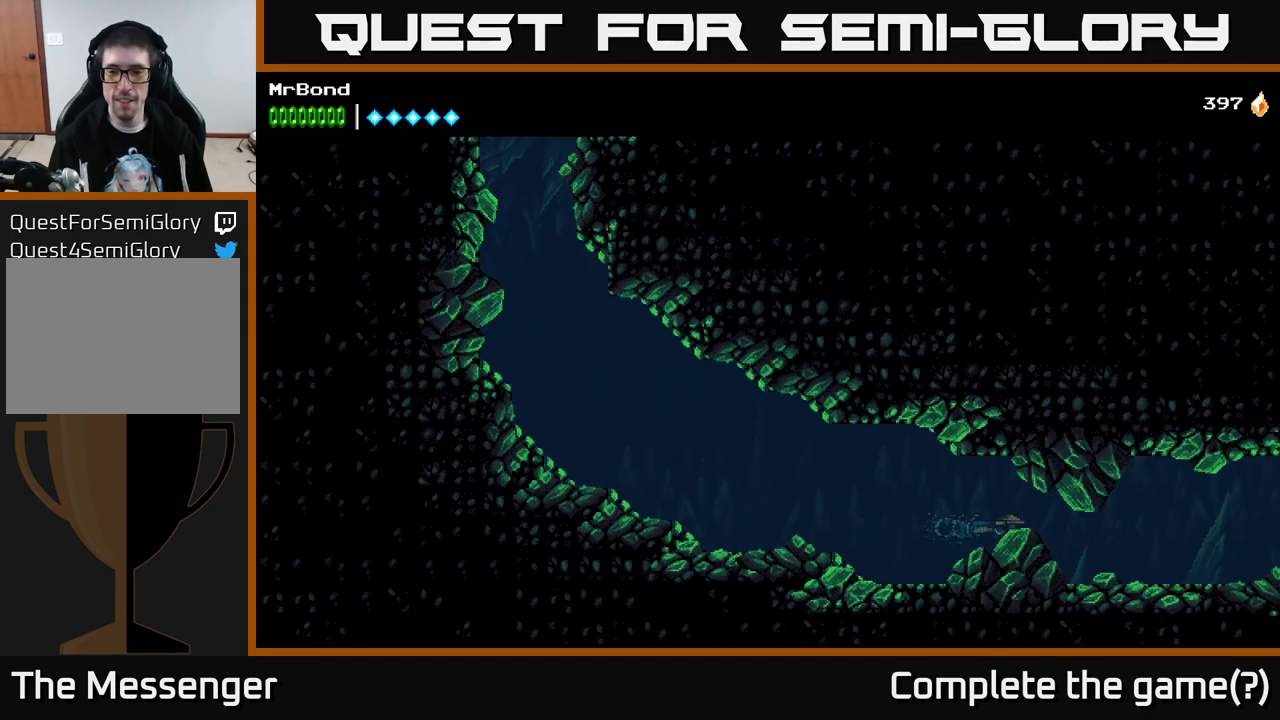
{"buttons": ["DPAD_RIGHT"], "right_stick": "center", "events": [[233, "X", "down"], [467, "X", "up"]]}
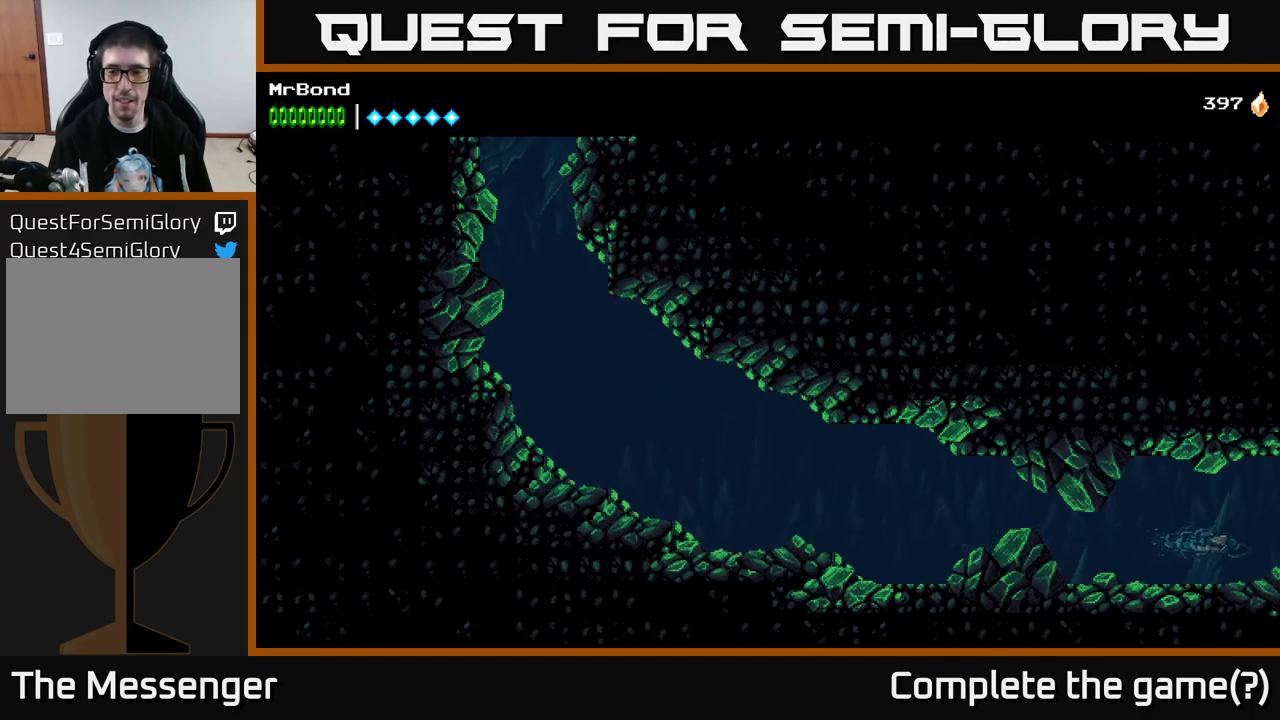
{"buttons": ["DPAD_RIGHT"], "right_stick": "center", "events": []}
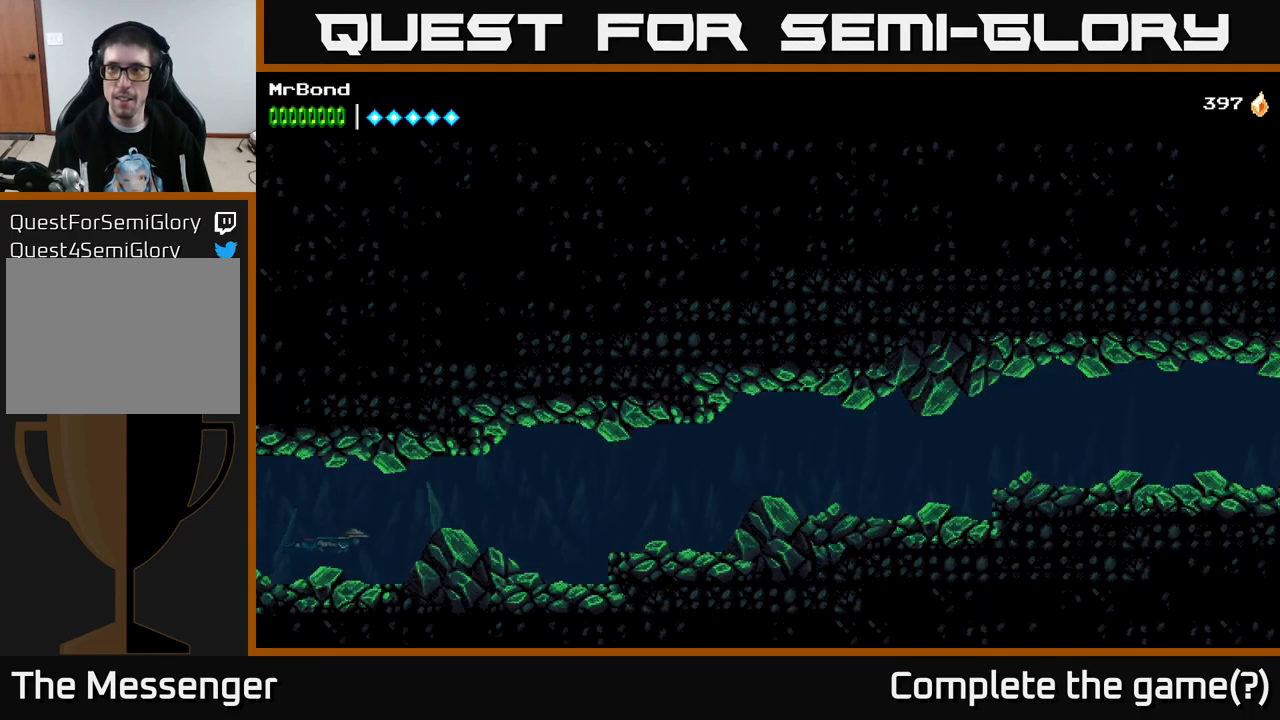
{"buttons": ["A", "DPAD_RIGHT"], "right_stick": "center", "events": [[300, "A", "down"]]}
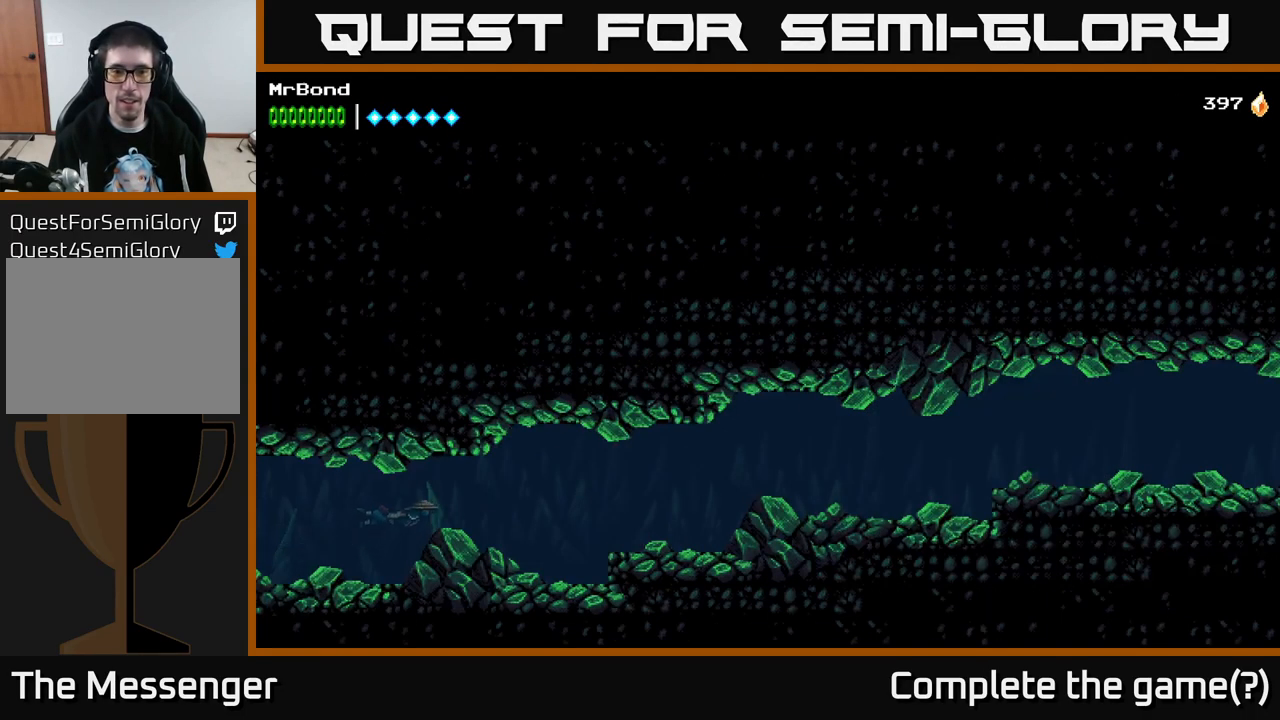
{"buttons": ["DPAD_RIGHT"], "right_stick": "center", "events": [[33, "A", "up"], [217, "X", "down"], [417, "X", "up"]]}
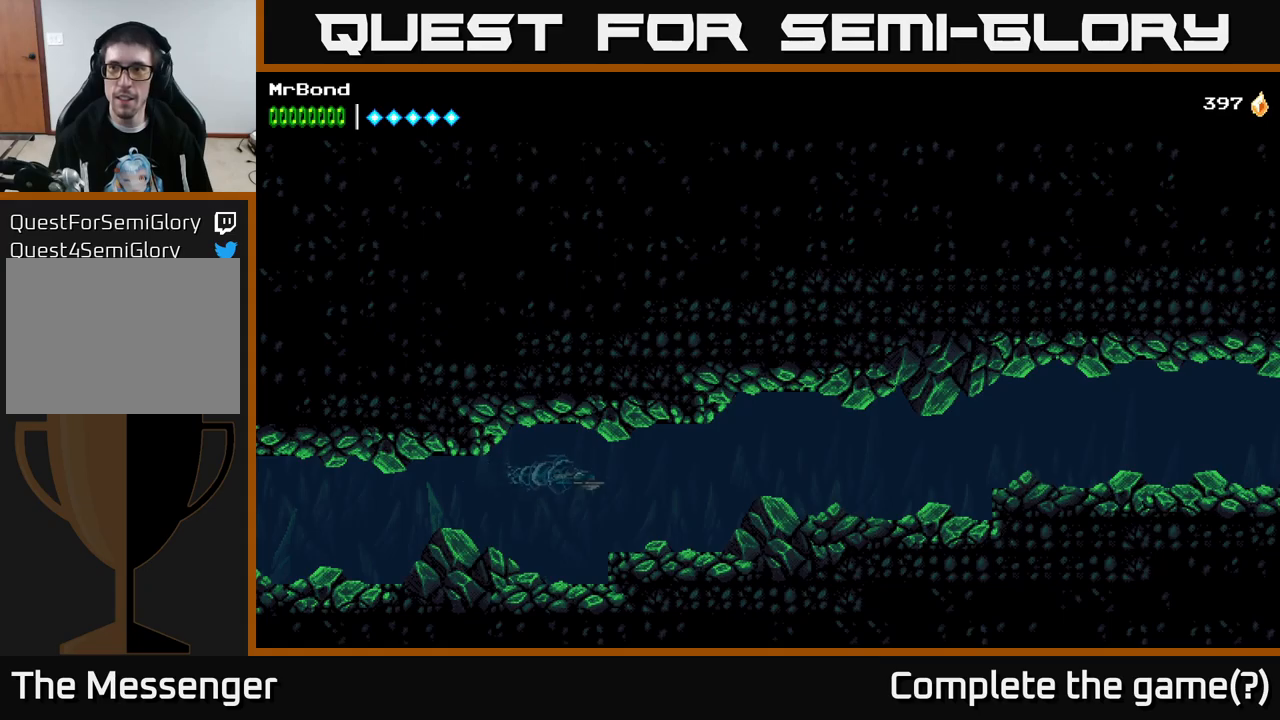
{"buttons": ["DPAD_RIGHT"], "right_stick": "center", "events": [[317, "X", "down"], [484, "X", "up"]]}
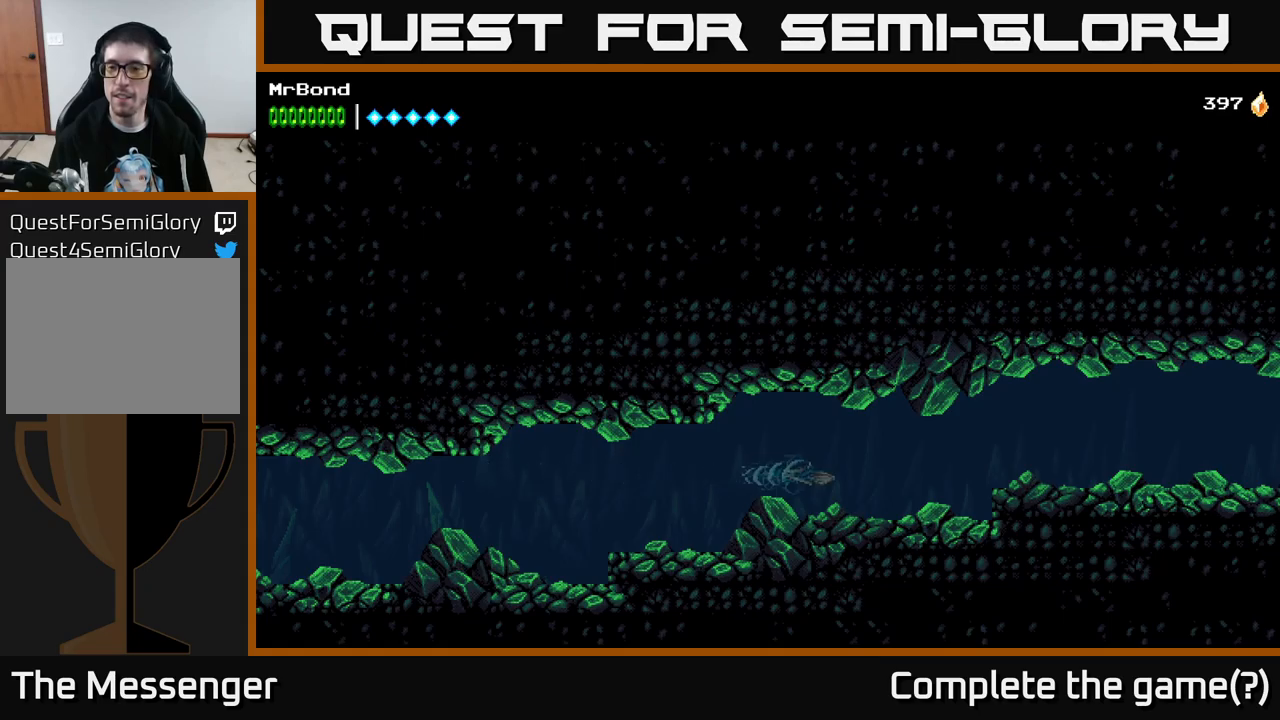
{"buttons": ["X", "DPAD_RIGHT"], "right_stick": "center", "events": [[167, "A", "down"], [334, "A", "up"], [367, "X", "down"]]}
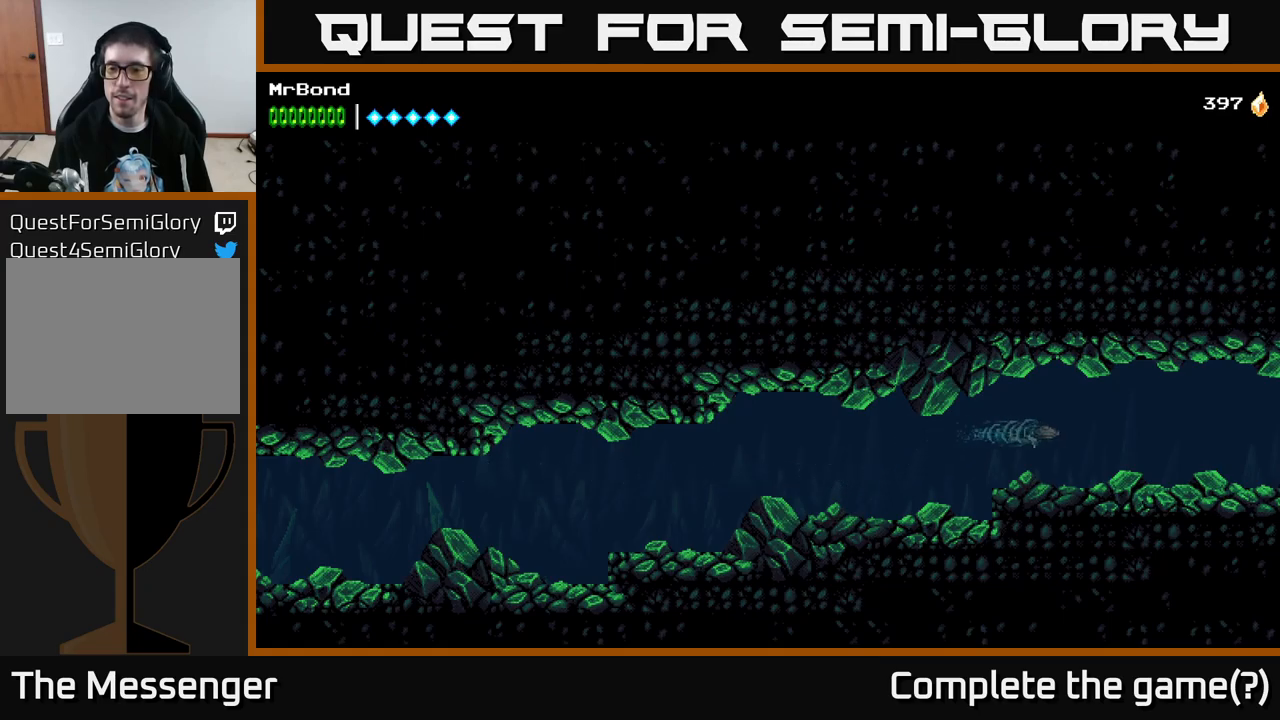
{"buttons": ["X", "DPAD_RIGHT"], "right_stick": "center", "events": [[17, "X", "up"], [267, "X", "down"], [384, "X", "up"], [500, "X", "down"]]}
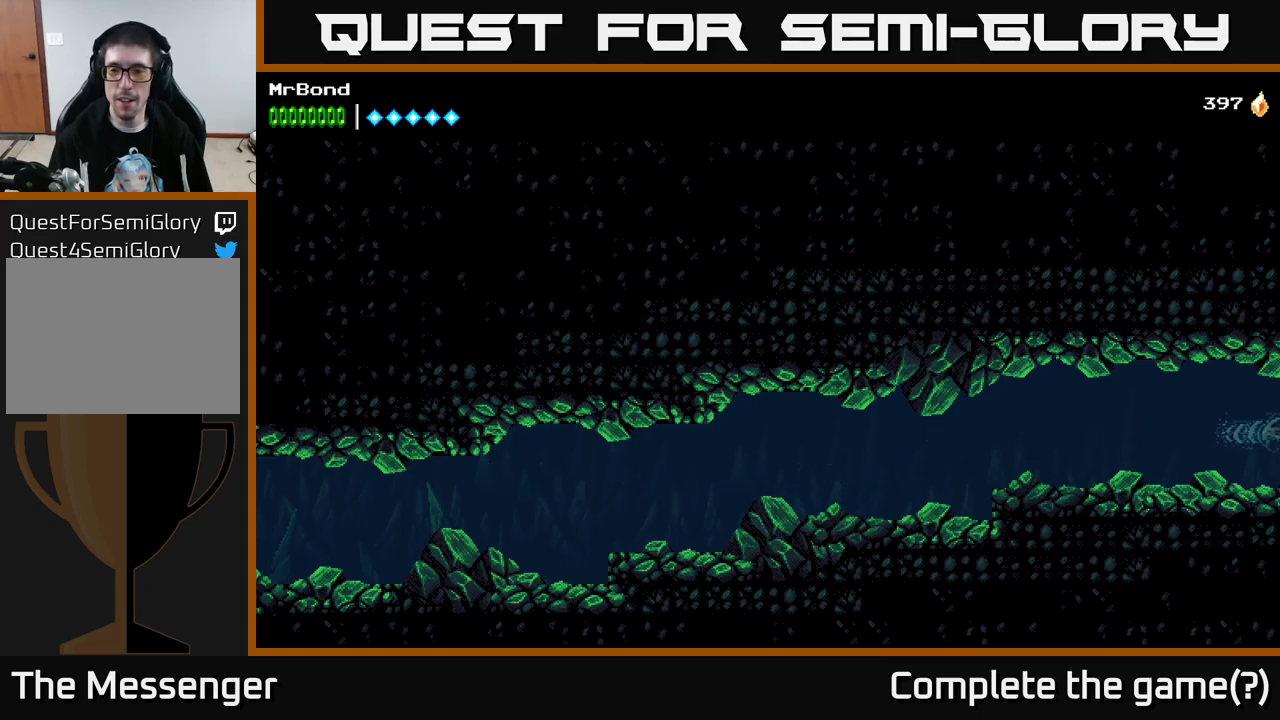
{"buttons": ["DPAD_RIGHT"], "right_stick": "center", "events": [[117, "X", "up"]]}
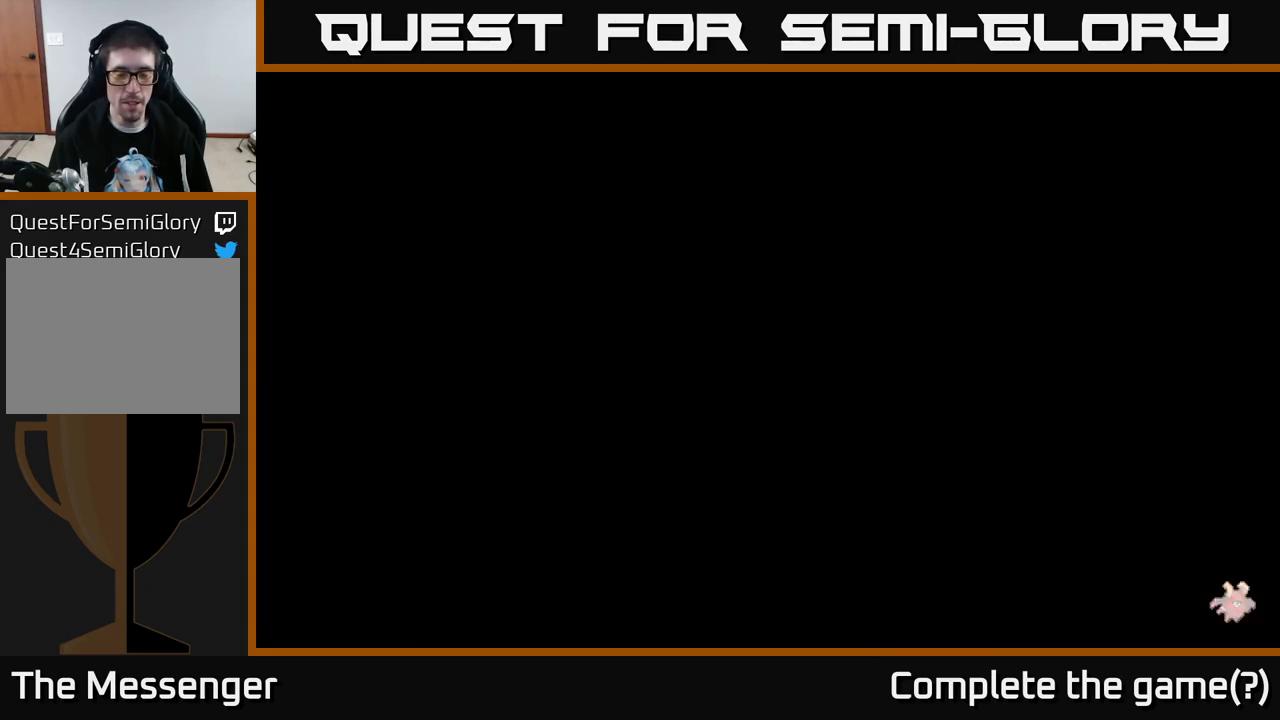
{"buttons": [], "right_stick": "center", "events": [[167, "DPAD_RIGHT", "up"]]}
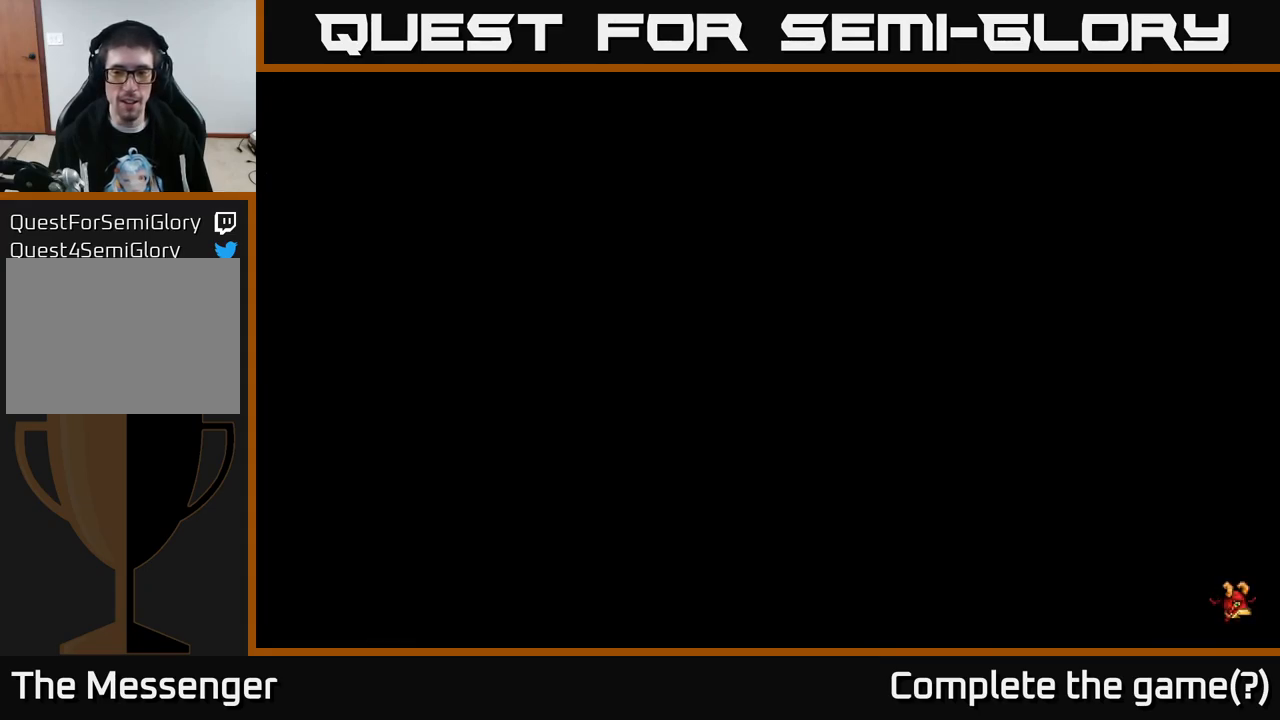
{"buttons": [], "right_stick": "center", "events": [[200, "DPAD_RIGHT", "down"], [334, "DPAD_RIGHT", "up"]]}
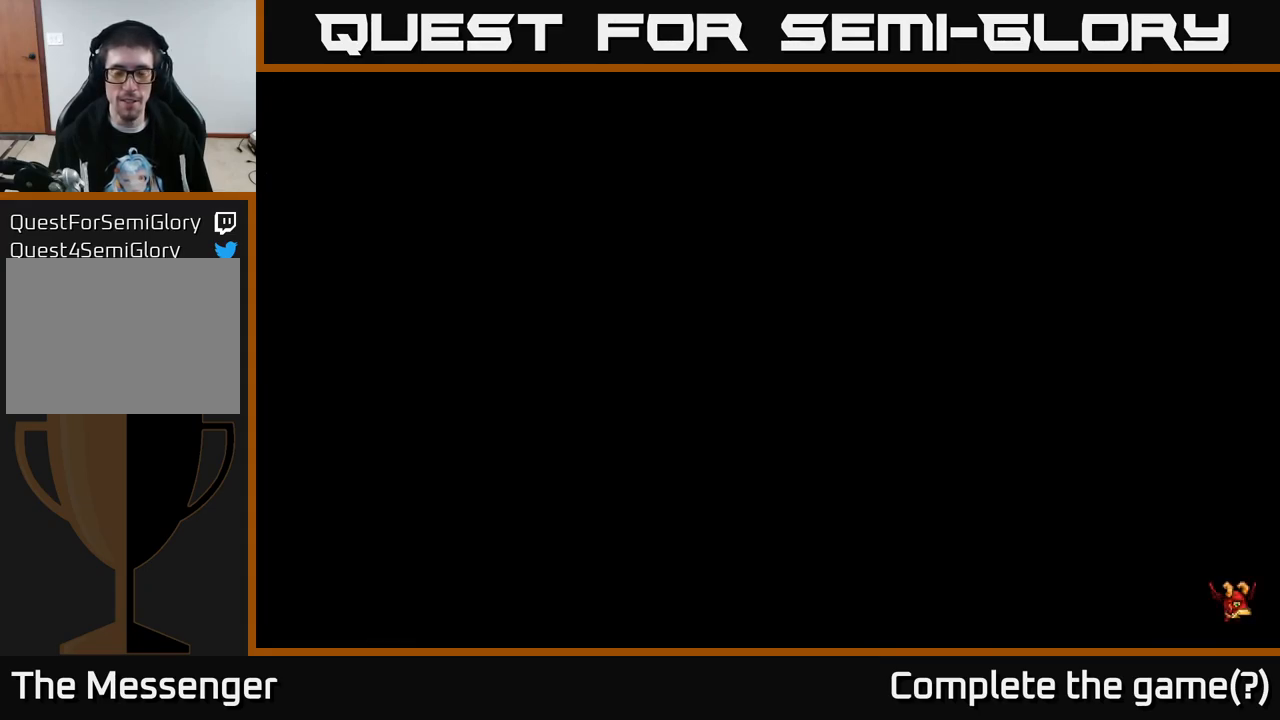
{"buttons": [], "right_stick": "center", "events": [[234, "DPAD_RIGHT", "down"], [500, "DPAD_RIGHT", "up"]]}
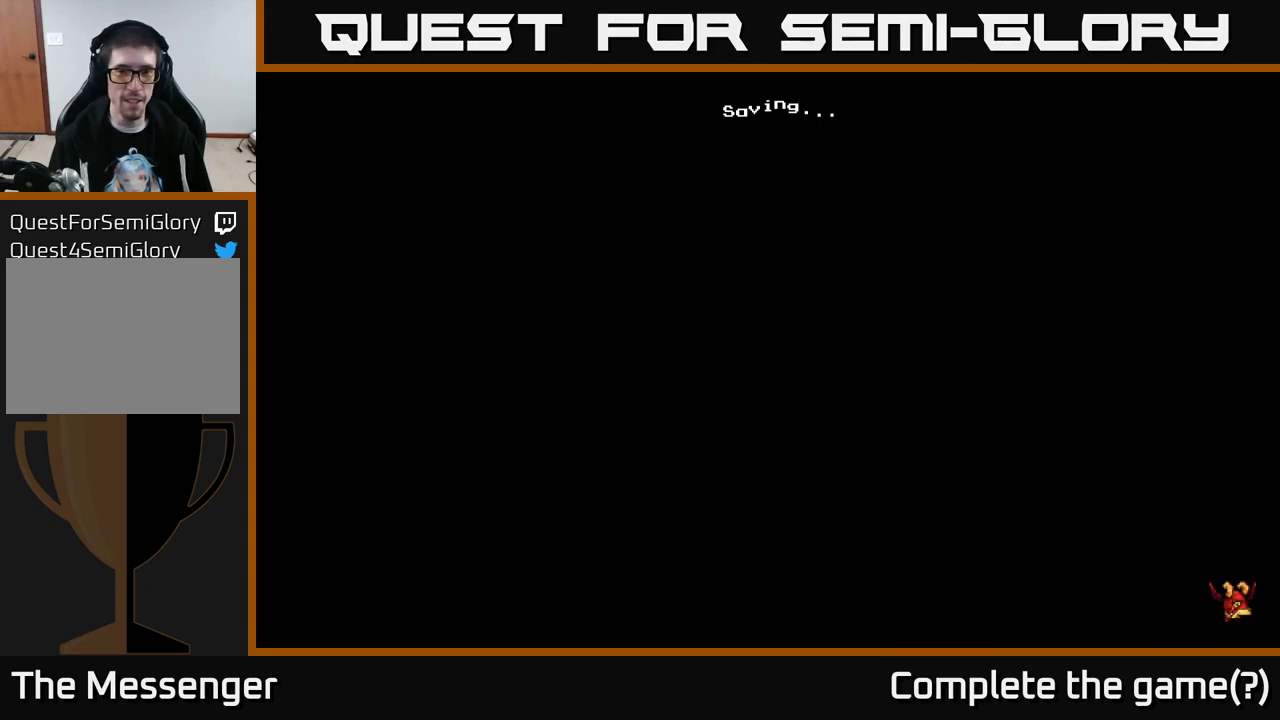
{"buttons": [], "right_stick": "center", "events": [[200, "DPAD_RIGHT", "down"], [450, "DPAD_RIGHT", "up"]]}
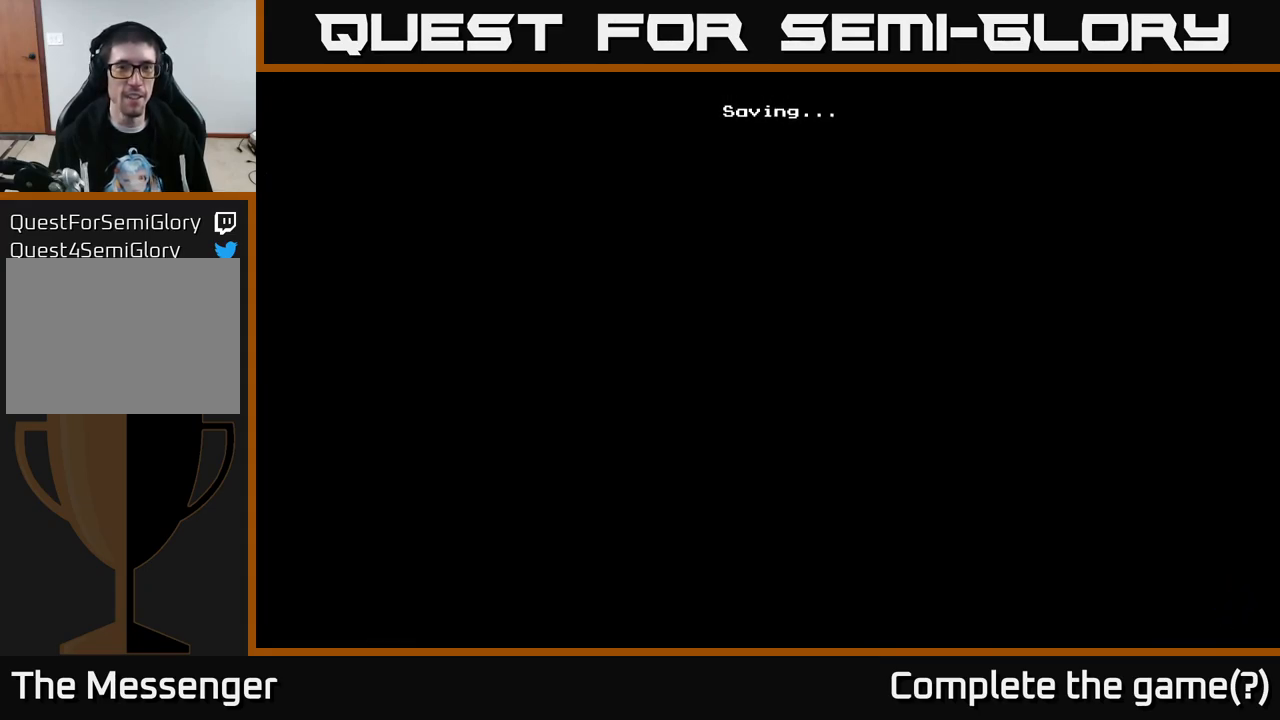
{"buttons": ["DPAD_RIGHT"], "right_stick": "center", "events": [[450, "DPAD_RIGHT", "down"]]}
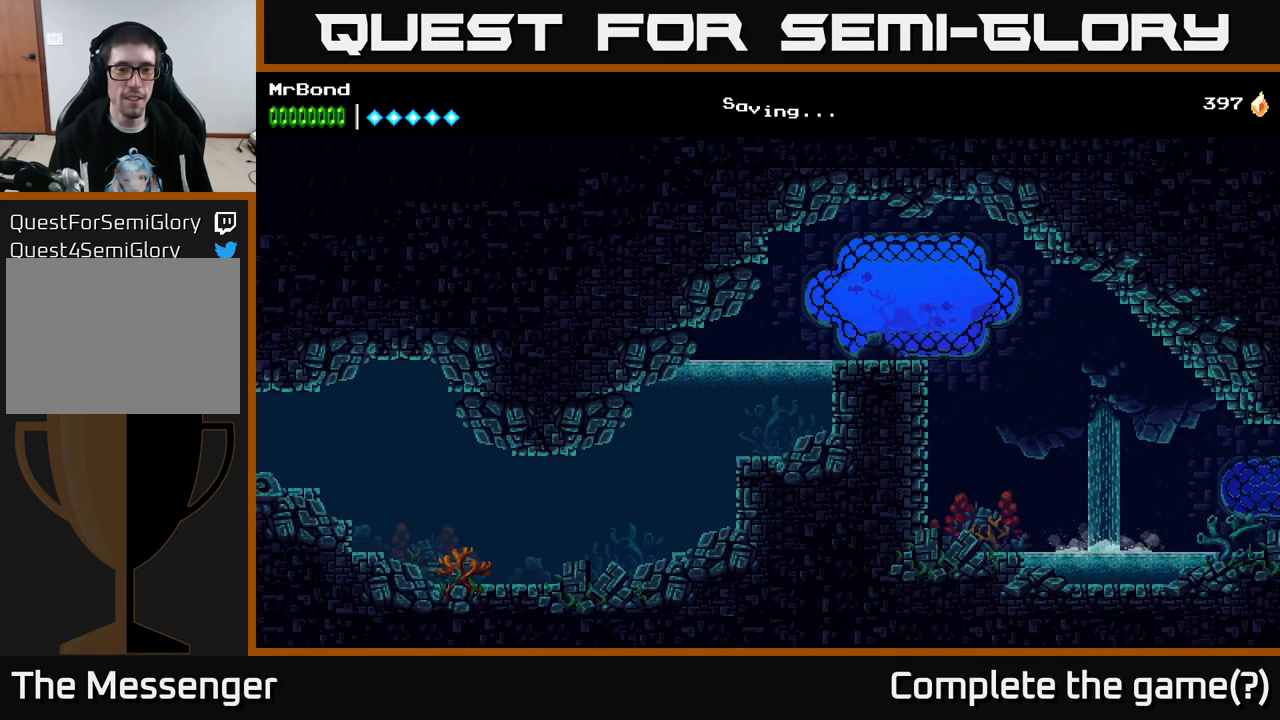
{"buttons": ["DPAD_RIGHT"], "right_stick": "center", "events": [[134, "A", "down"], [284, "A", "up"]]}
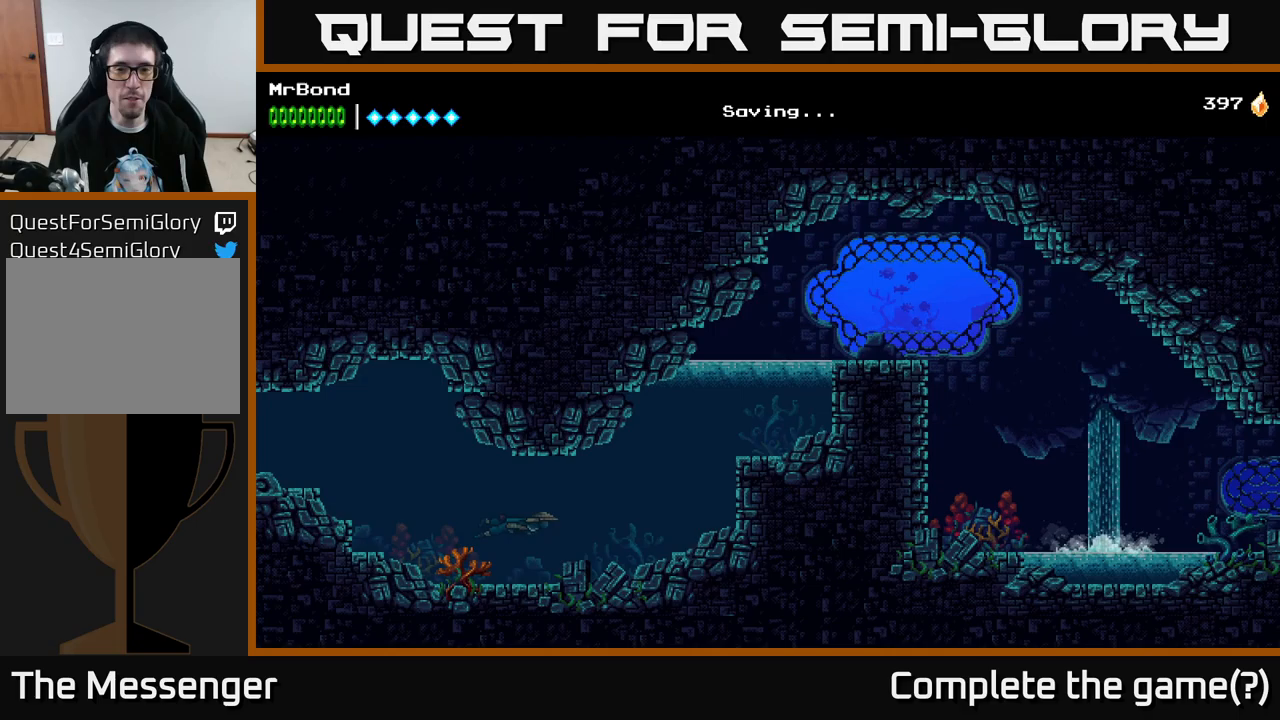
{"buttons": ["DPAD_RIGHT"], "right_stick": "center", "events": [[33, "A", "down"], [183, "A", "up"], [300, "A", "down"], [417, "A", "up"]]}
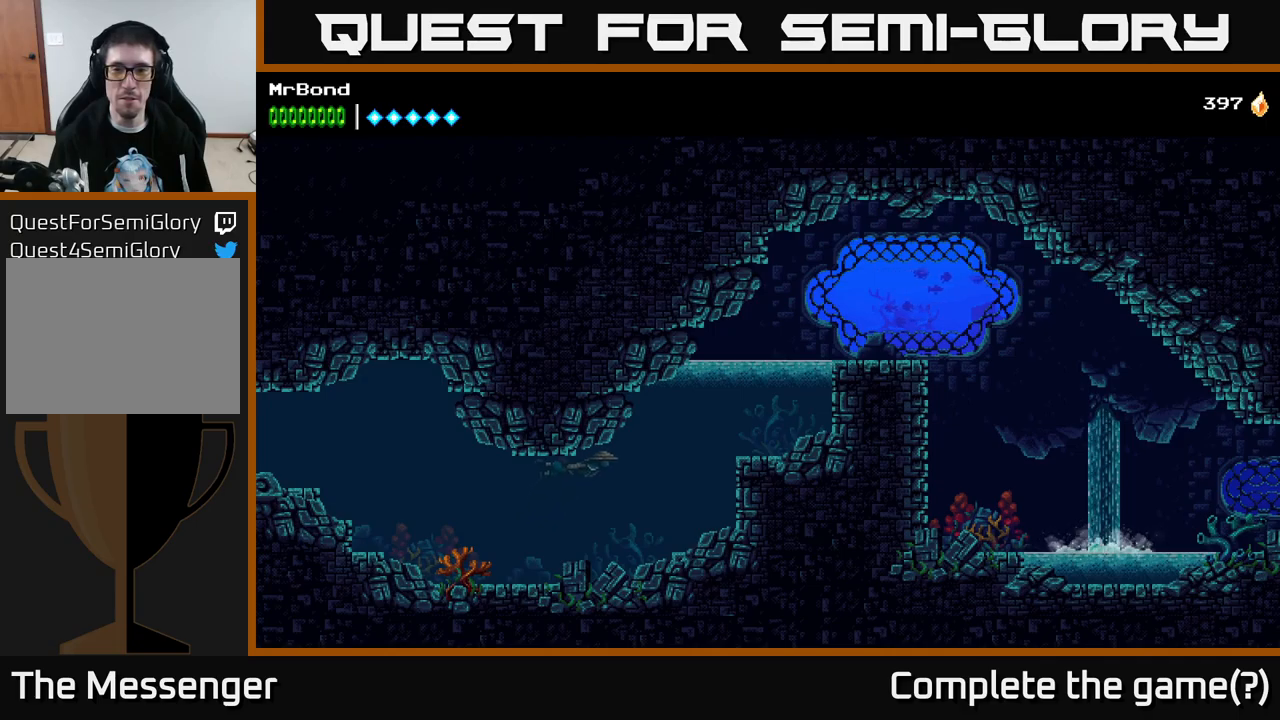
{"buttons": ["A", "DPAD_RIGHT"], "right_stick": "center", "events": [[50, "A", "down"], [150, "A", "up"], [217, "A", "down"], [317, "A", "up"], [433, "A", "down"]]}
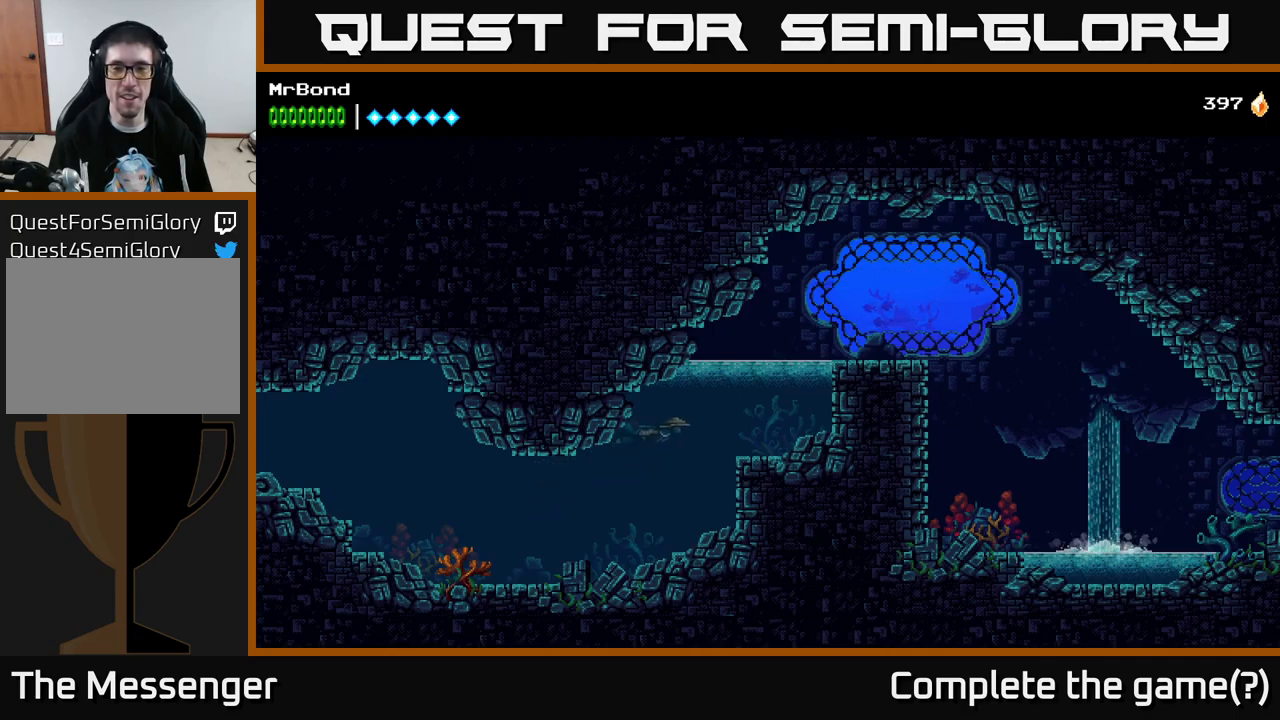
{"buttons": ["A", "DPAD_RIGHT"], "right_stick": "center", "events": [[33, "A", "up"], [467, "A", "down"]]}
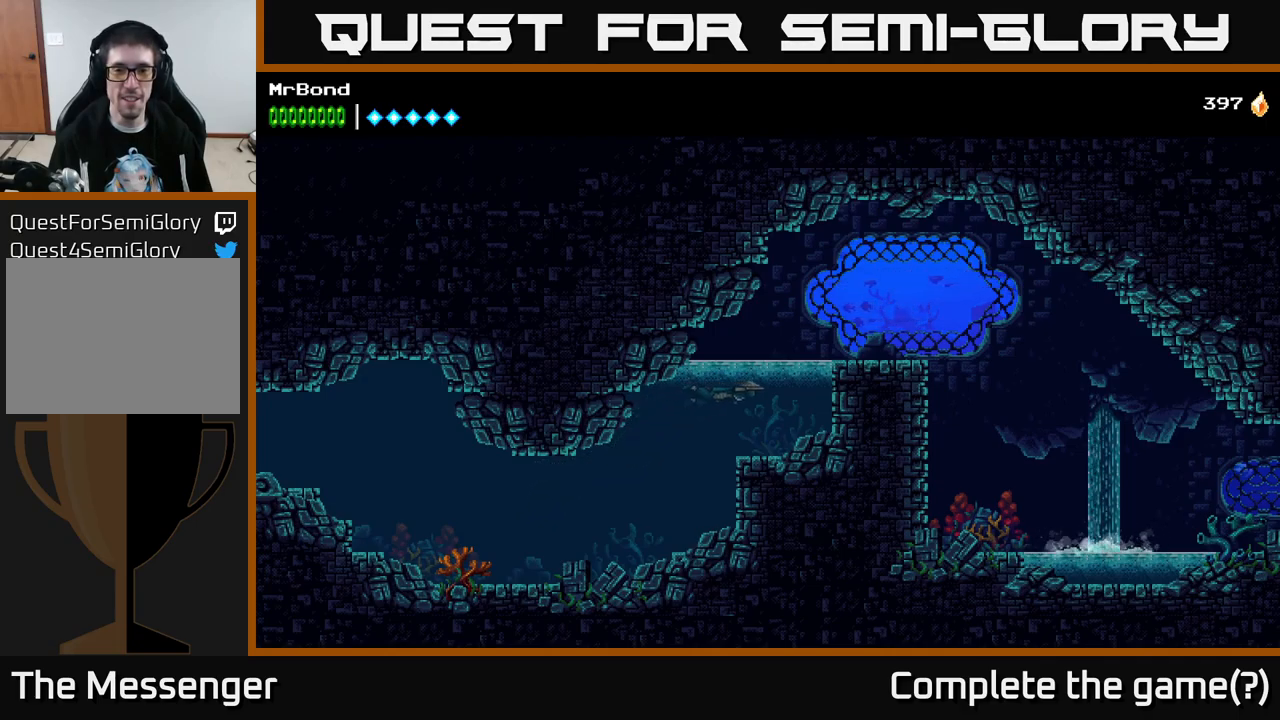
{"buttons": ["DPAD_RIGHT"], "right_stick": "center", "events": [[50, "A", "up"], [133, "A", "down"], [350, "A", "up"]]}
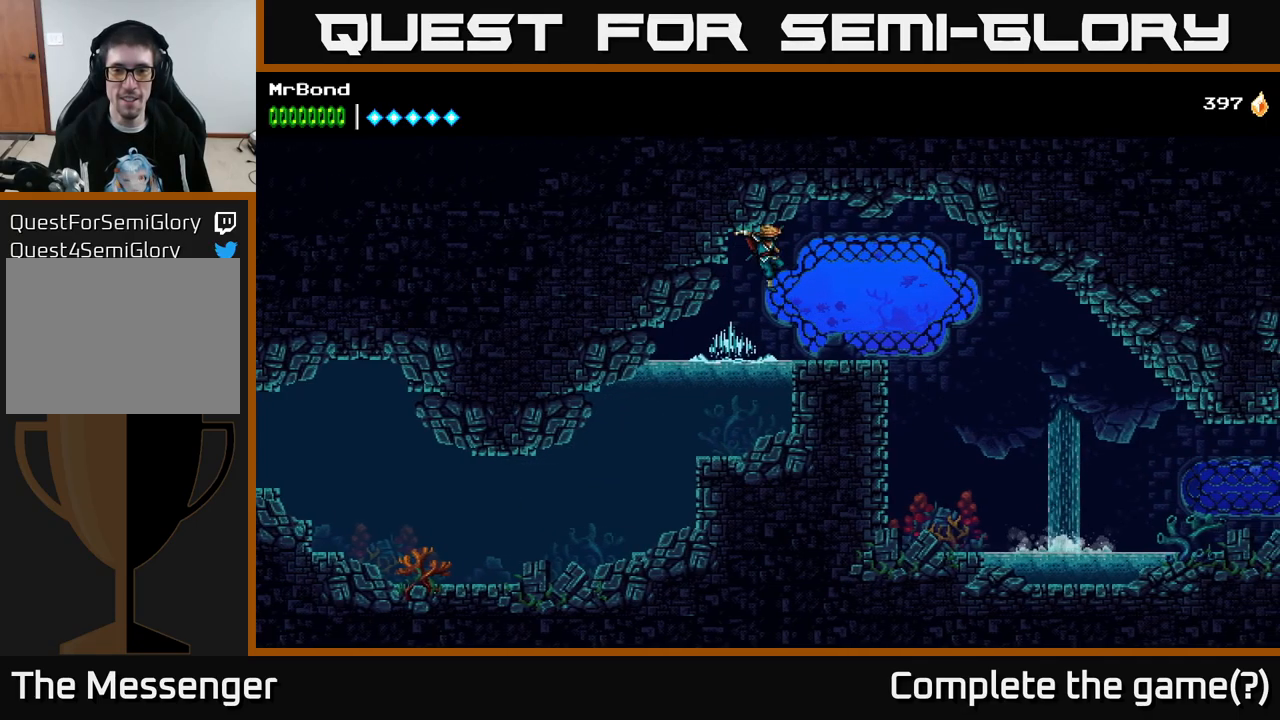
{"buttons": ["A", "DPAD_RIGHT"], "right_stick": "center", "events": [[433, "A", "down"]]}
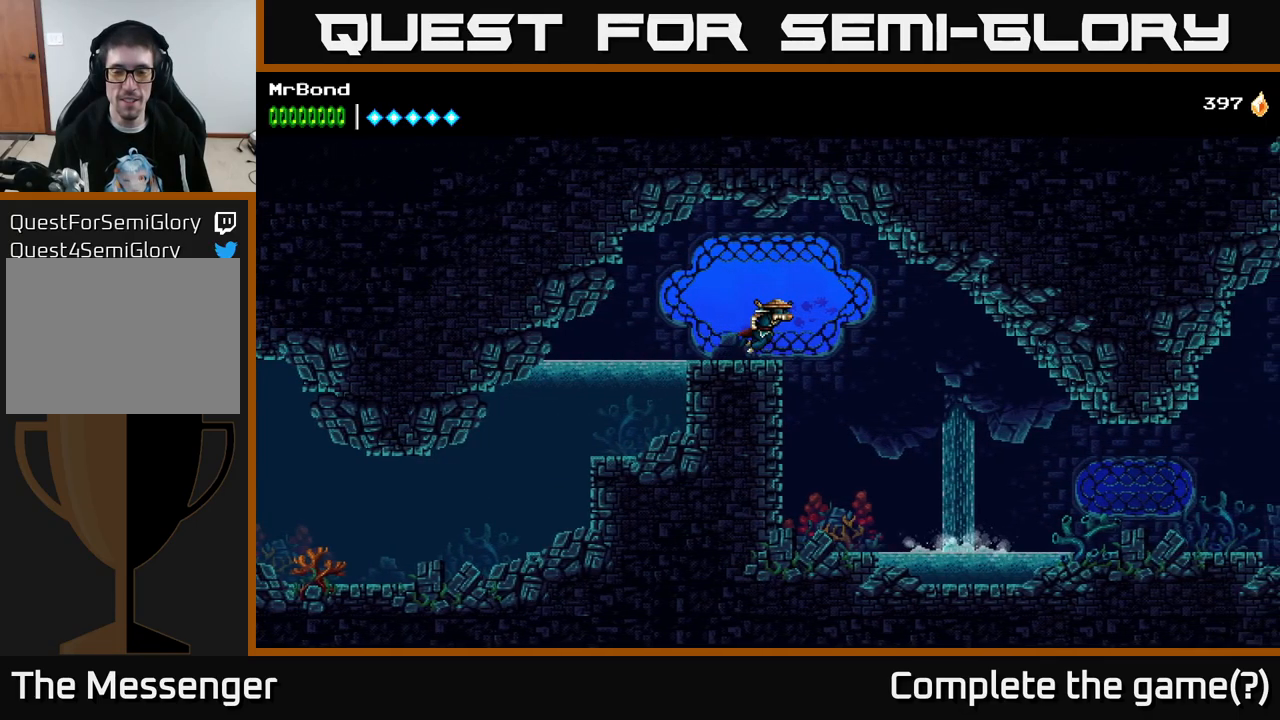
{"buttons": ["A", "DPAD_RIGHT"], "right_stick": "center", "events": [[83, "A", "up"], [350, "A", "down"]]}
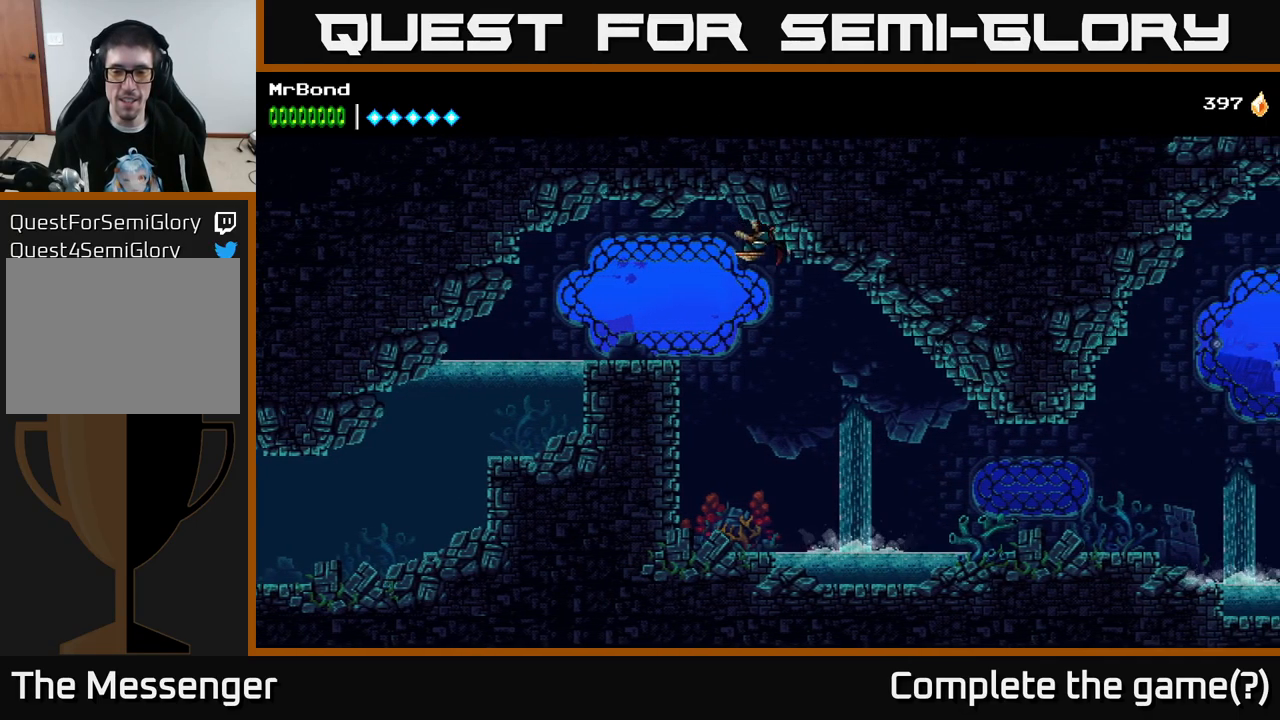
{"buttons": ["L1", "DPAD_RIGHT"], "right_stick": "center", "events": [[383, "A", "up"], [483, "L1", "down"]]}
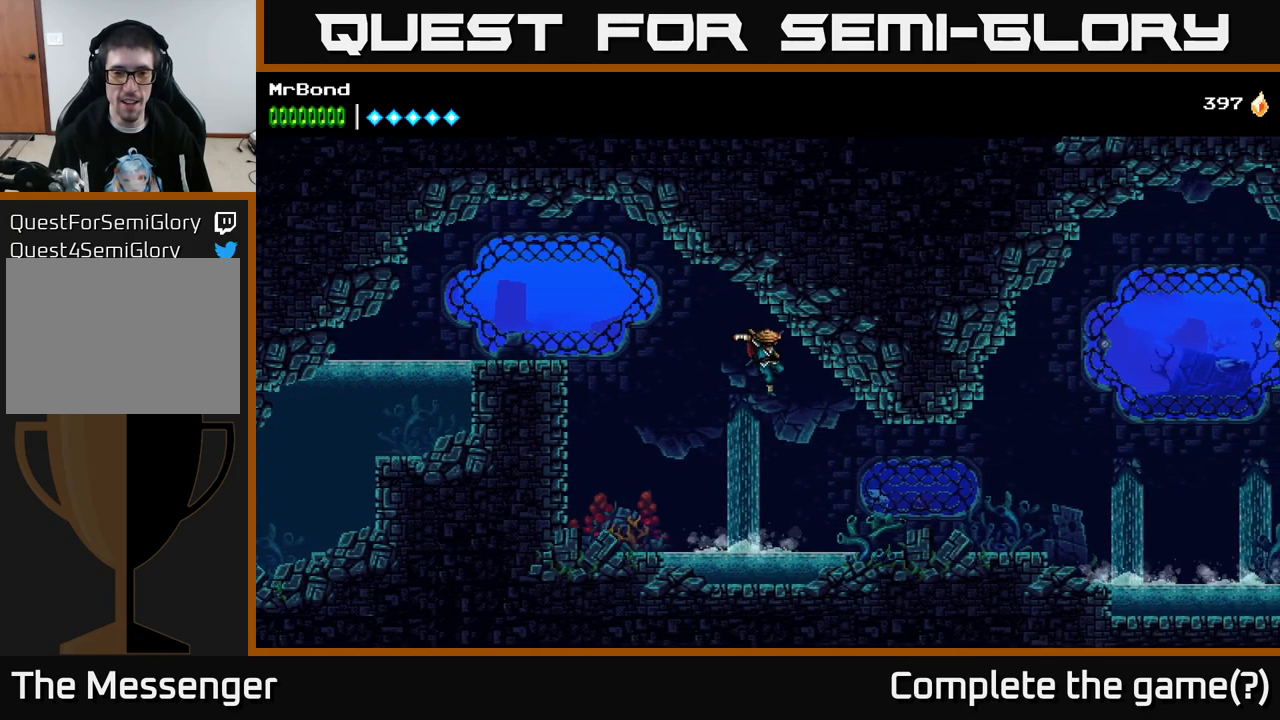
{"buttons": [], "right_stick": "center", "events": [[67, "DPAD_RIGHT", "up"], [67, "L1", "up"]]}
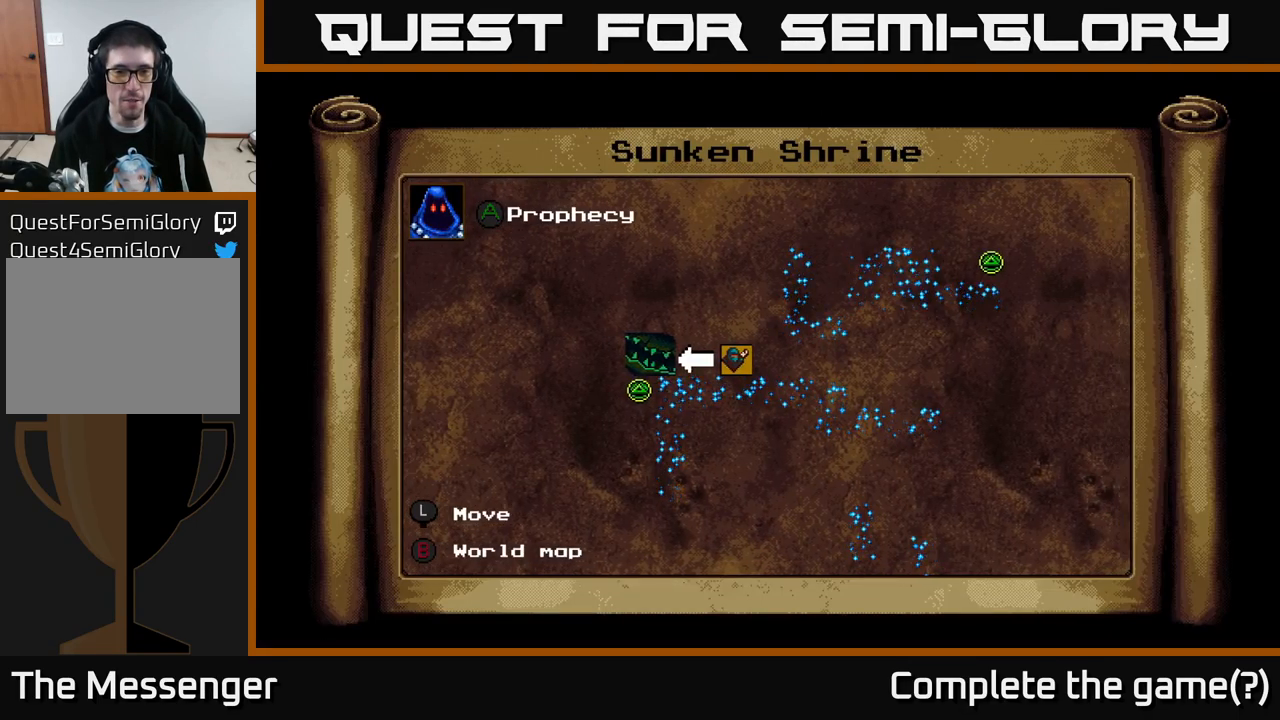
{"buttons": [], "right_stick": "center", "events": []}